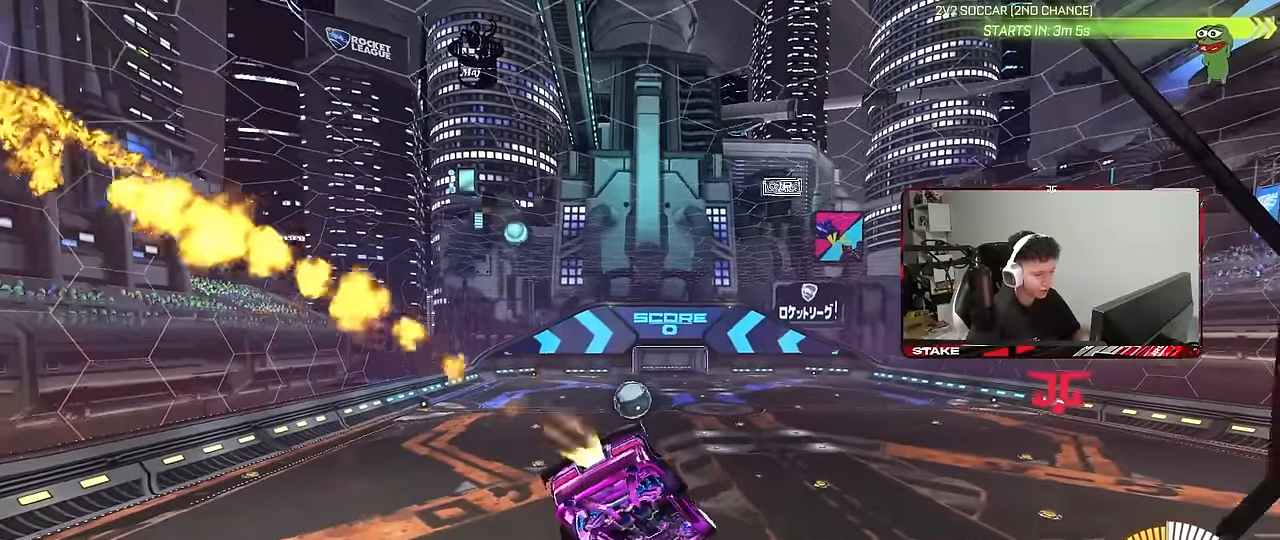
Gameplay with keyboard and mouse; each line is a JSON object with the keys and mouse buttons held at the frame after it. "events" lists presses ("down") and releases ("up") of "1", "2", "3", "4", "5", "a", "alt", "c", "caps_lock", "ctrl", "d", "e", "f", "g", "q", "r", "s", "shift", "space", "t", "tab", "v", "w", "x", "z", "mouse_left", "mouse_wheel" and "mouse_right" between this image and that frame as [ms after this image, input, new state], when the widget could be followed in between. "mouse_left", "mouse_wheel", "mouse_right" = the "left", "wheel", "right" buttons of the "mouse" list. No other keys are recorded. "wheel" means that the mouse wheel is clicked or scrolled. "mouse_move" is the direction in which the mouse moves at that frame (one of eight, or "still"), when it could be read.
{"keys": ["a", "shift"], "mouse": ["left"], "mouse_move": "still", "events": [[84, "a", "up"], [84, "mouse_right", "down"], [234, "s", "down"], [267, "d", "down"], [267, "mouse_right", "up"], [317, "shift", "down"], [417, "a", "down"], [467, "d", "up"], [500, "s", "up"]]}
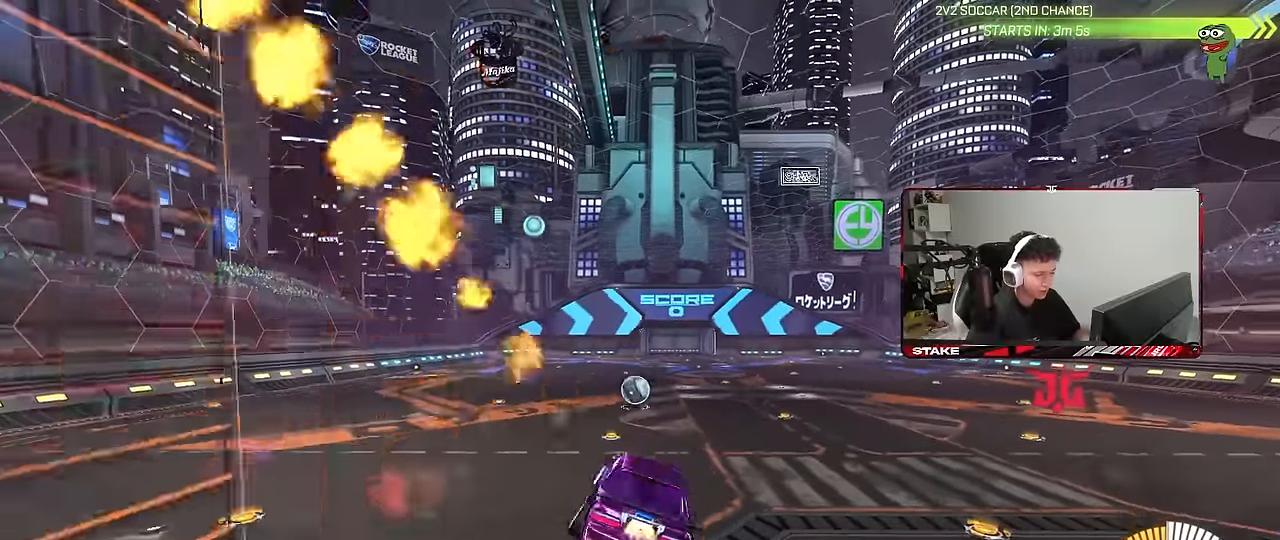
{"keys": ["w"], "mouse": ["left"], "mouse_move": "still", "events": [[50, "a", "up"], [100, "shift", "up"], [150, "w", "down"], [234, "mouse_right", "down"], [334, "d", "down"], [334, "mouse_right", "up"], [384, "mouse_right", "down"], [450, "mouse_right", "up"], [467, "d", "up"]]}
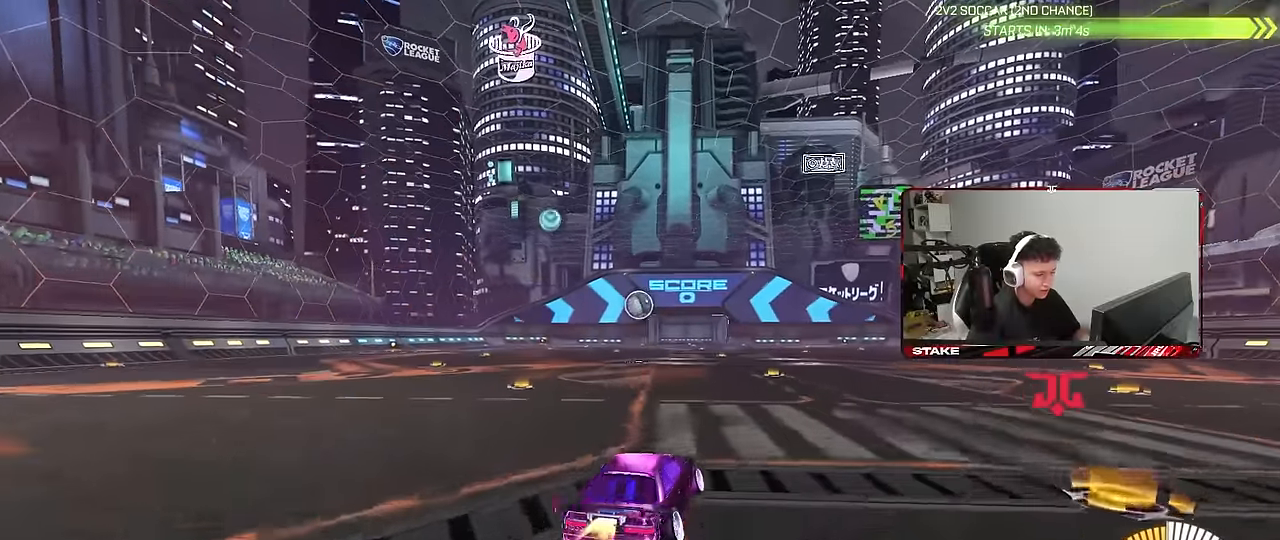
{"keys": ["a", "s", "shift"], "mouse": ["left"], "mouse_move": "still", "events": [[17, "a", "down"], [17, "shift", "down"], [67, "mouse_right", "down"], [117, "mouse_right", "up"], [117, "s", "down"], [117, "w", "up"]]}
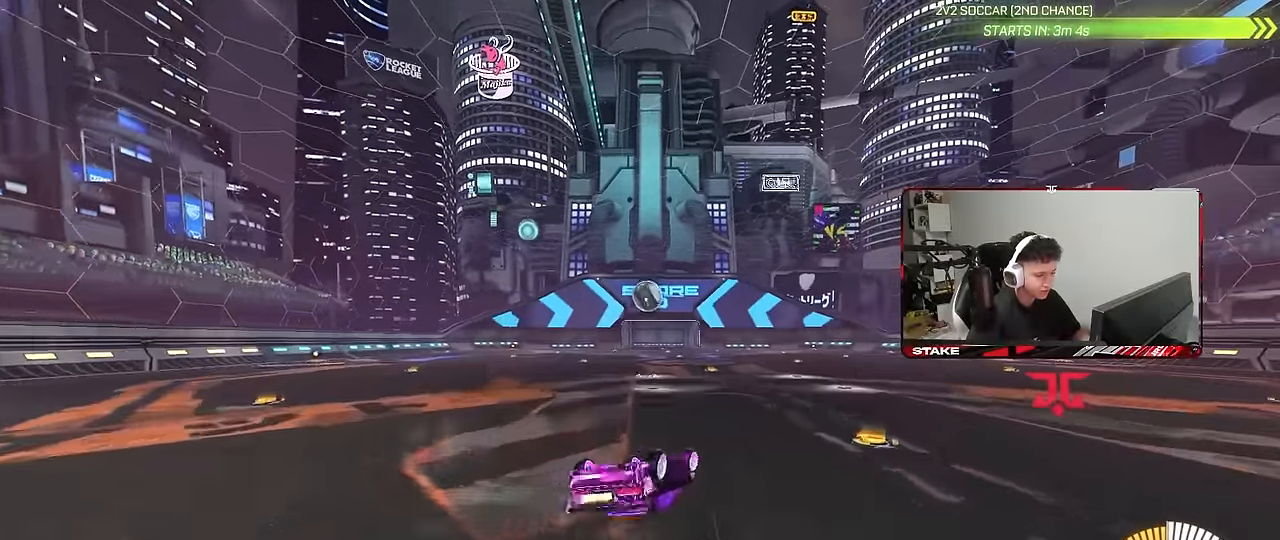
{"keys": ["d"], "mouse": [], "mouse_move": "still", "events": [[34, "s", "up"], [134, "mouse_left", "up"], [134, "s", "down"], [317, "shift", "up"], [367, "a", "up"], [367, "s", "up"], [500, "d", "down"]]}
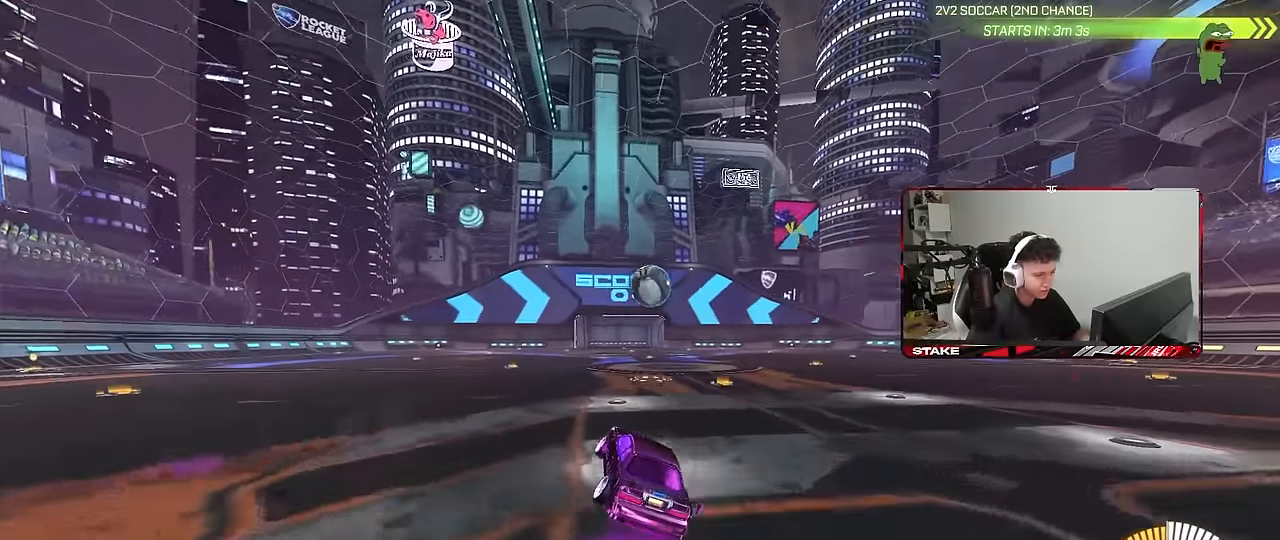
{"keys": ["w"], "mouse": [], "mouse_move": "still", "events": [[100, "w", "down"], [284, "d", "up"]]}
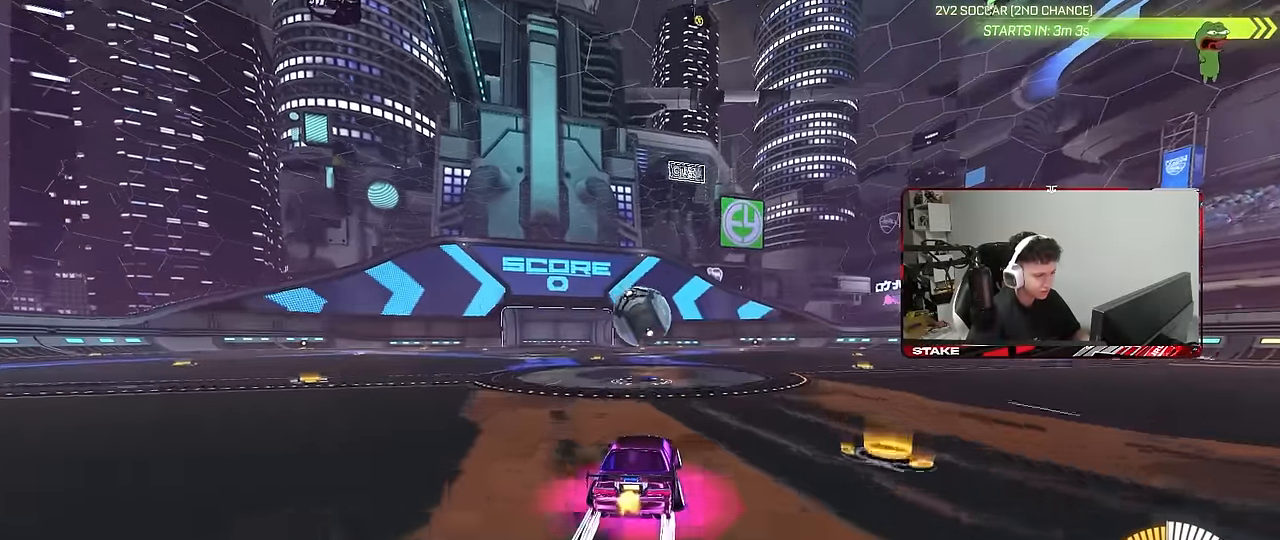
{"keys": ["s"], "mouse": ["left", "right"], "mouse_move": "still", "events": [[300, "a", "down"], [300, "w", "up"], [350, "mouse_left", "down"], [400, "a", "up"], [400, "mouse_right", "down"], [400, "s", "down"]]}
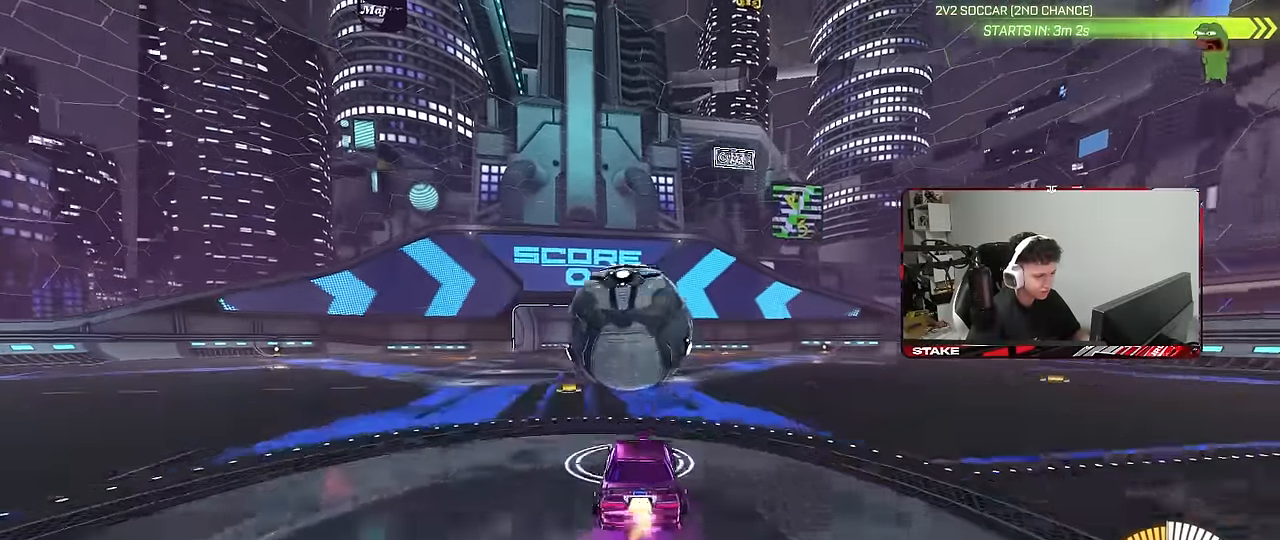
{"keys": ["d", "shift", "w"], "mouse": ["left"], "mouse_move": "still", "events": [[34, "mouse_right", "up"], [34, "s", "up"], [84, "mouse_right", "down"], [184, "d", "down"], [184, "s", "down"], [267, "shift", "down"], [317, "mouse_right", "up"], [317, "s", "up"], [467, "w", "down"]]}
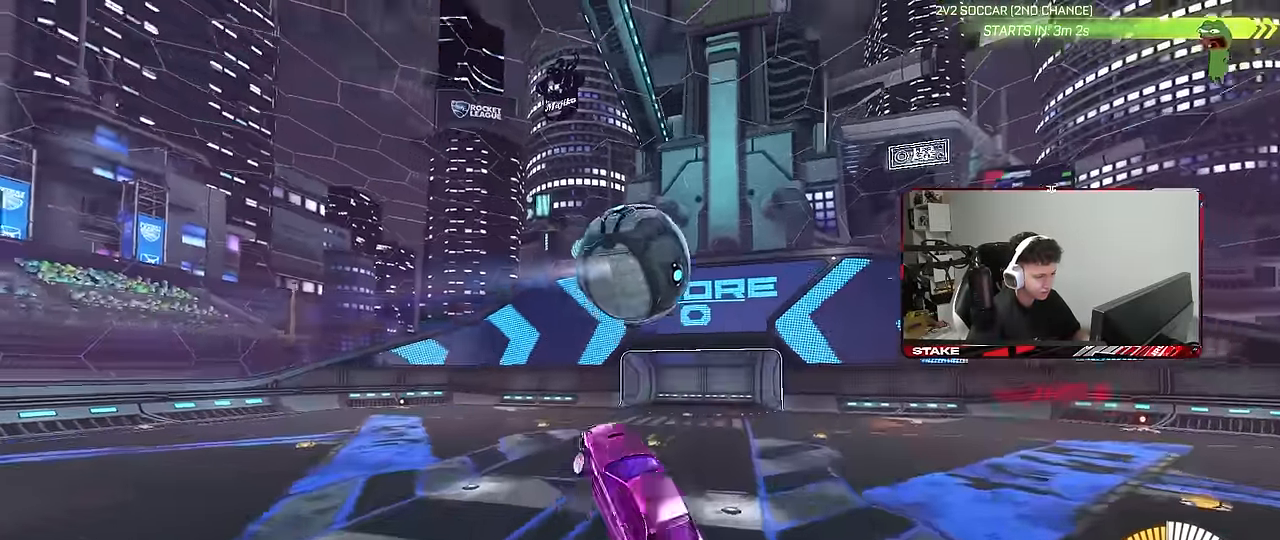
{"keys": ["d", "shift", "w"], "mouse": [], "mouse_move": "still", "events": [[150, "w", "up"], [234, "mouse_left", "up"], [384, "w", "down"]]}
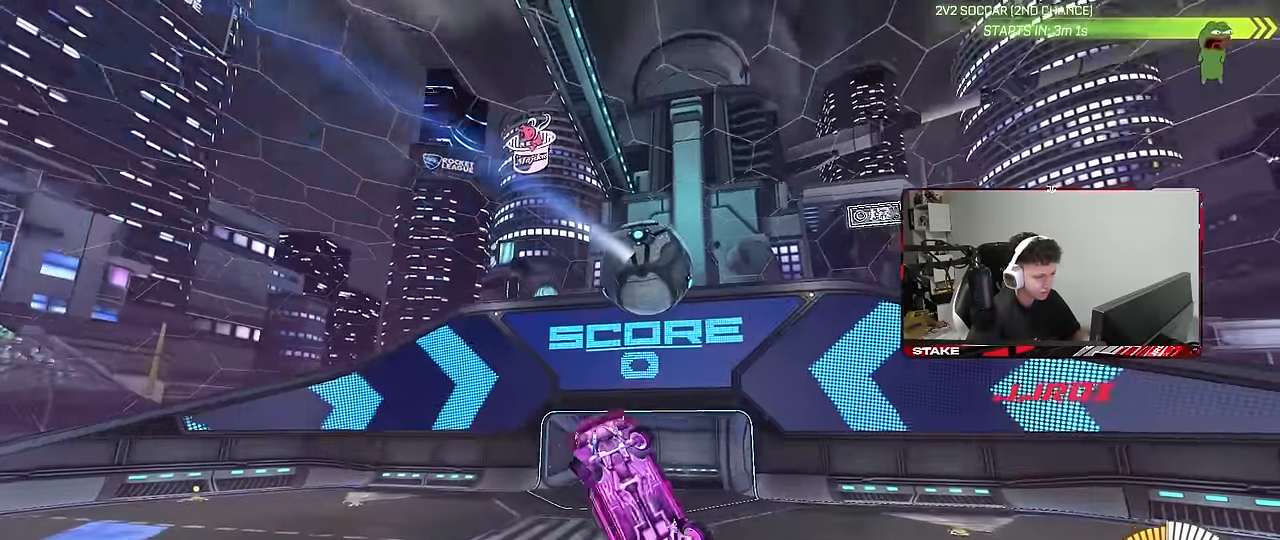
{"keys": ["shift"], "mouse": ["left"], "mouse_move": "still", "events": [[117, "mouse_left", "down"], [167, "shift", "up"], [167, "w", "up"], [250, "d", "up"], [300, "a", "down"], [300, "s", "down"], [450, "a", "up"], [500, "s", "up"], [500, "shift", "down"]]}
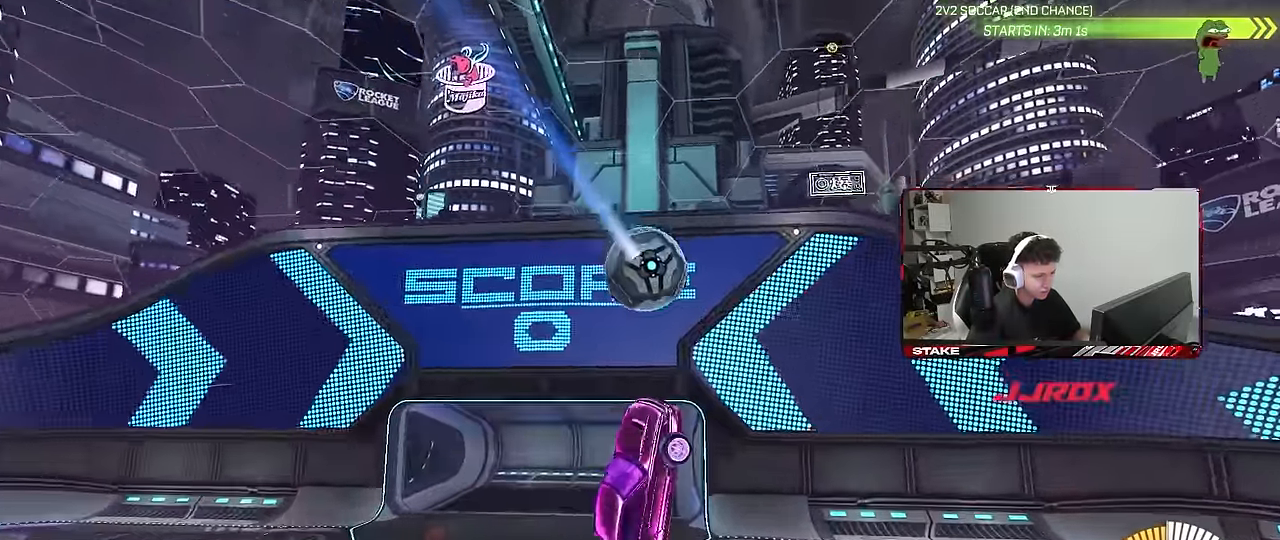
{"keys": ["d", "s"], "mouse": [], "mouse_move": "still", "events": [[34, "d", "down"], [34, "mouse_left", "up"], [34, "s", "down"], [84, "s", "up"], [184, "d", "up"], [217, "shift", "up"], [267, "mouse_left", "down"], [367, "mouse_left", "up"], [417, "d", "down"], [500, "s", "down"]]}
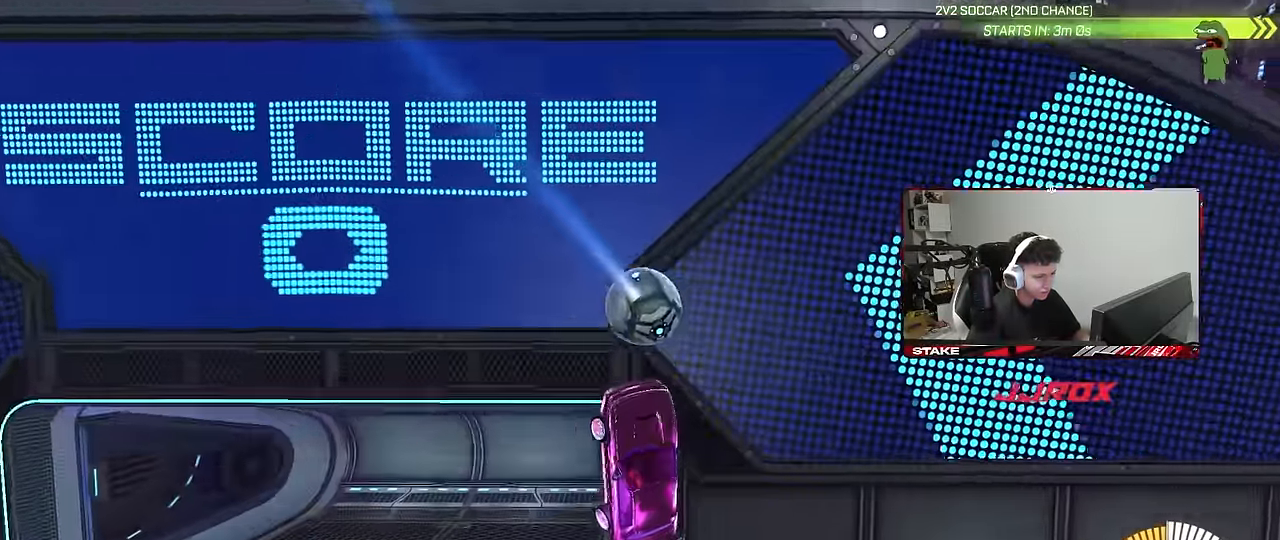
{"keys": ["a", "w"], "mouse": [], "mouse_move": "still", "events": [[100, "a", "down"], [150, "d", "up"], [234, "shift", "down"], [284, "s", "up"], [467, "shift", "up"], [467, "w", "down"]]}
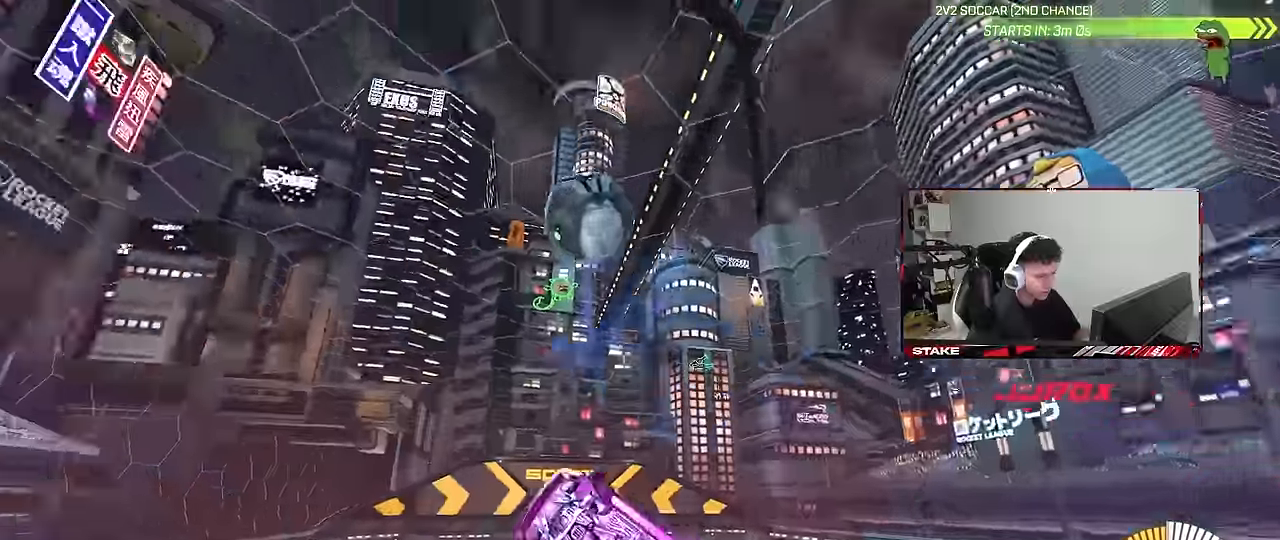
{"keys": [], "mouse": [], "mouse_move": "still", "events": [[67, "w", "up"], [117, "a", "up"], [167, "d", "down"], [250, "d", "up"], [250, "mouse_right", "down"], [300, "s", "down"], [400, "d", "down"], [483, "d", "up"], [483, "mouse_right", "up"], [483, "s", "up"]]}
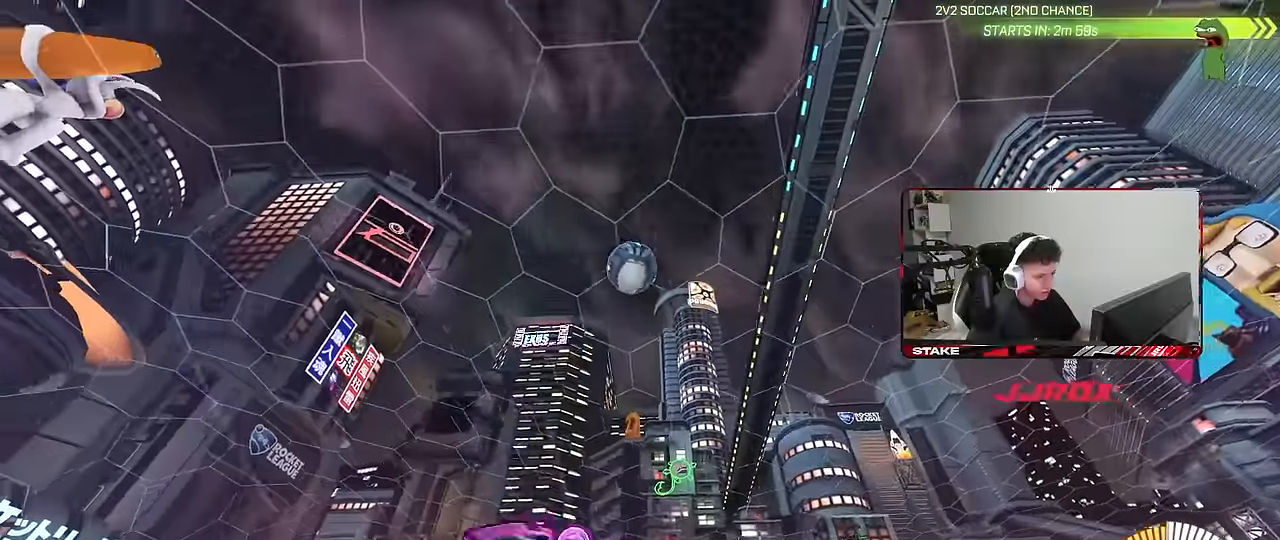
{"keys": ["d", "s"], "mouse": ["left"], "mouse_move": "still", "events": [[33, "a", "down"], [33, "shift", "down"], [183, "a", "up"], [183, "shift", "up"], [183, "w", "down"], [233, "d", "down"], [316, "a", "down"], [316, "d", "up"], [316, "mouse_left", "down"], [316, "w", "up"], [416, "a", "up"], [416, "s", "down"], [466, "d", "down"]]}
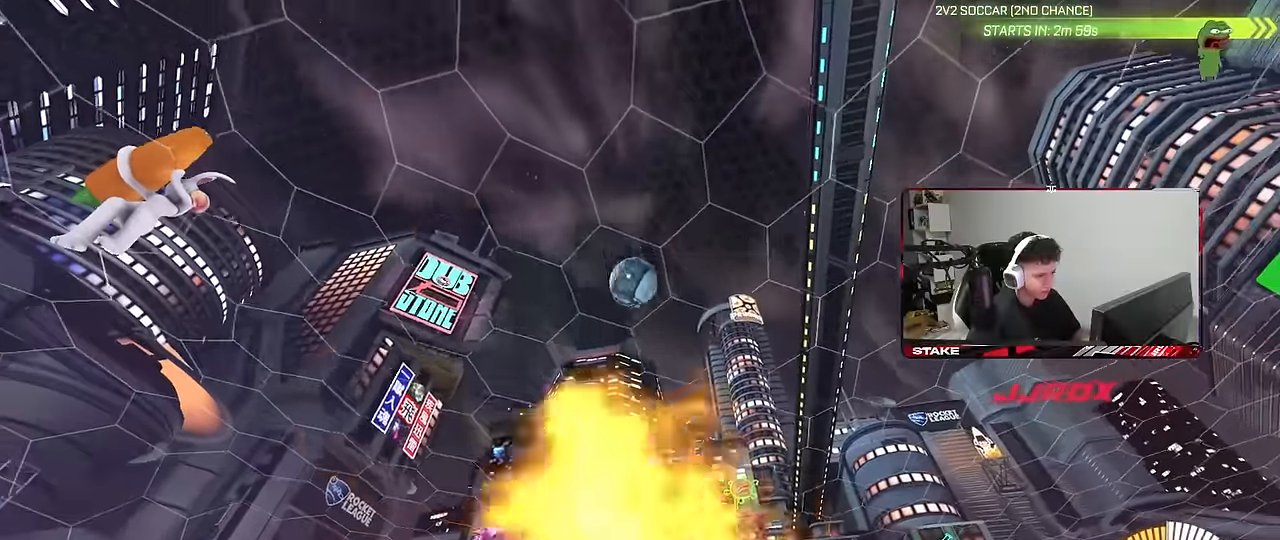
{"keys": ["a"], "mouse": [], "mouse_move": "still", "events": [[100, "mouse_left", "up"], [200, "a", "down"], [200, "d", "up"], [200, "shift", "down"], [283, "mouse_left", "down"], [383, "shift", "up"], [466, "mouse_left", "up"], [466, "s", "up"]]}
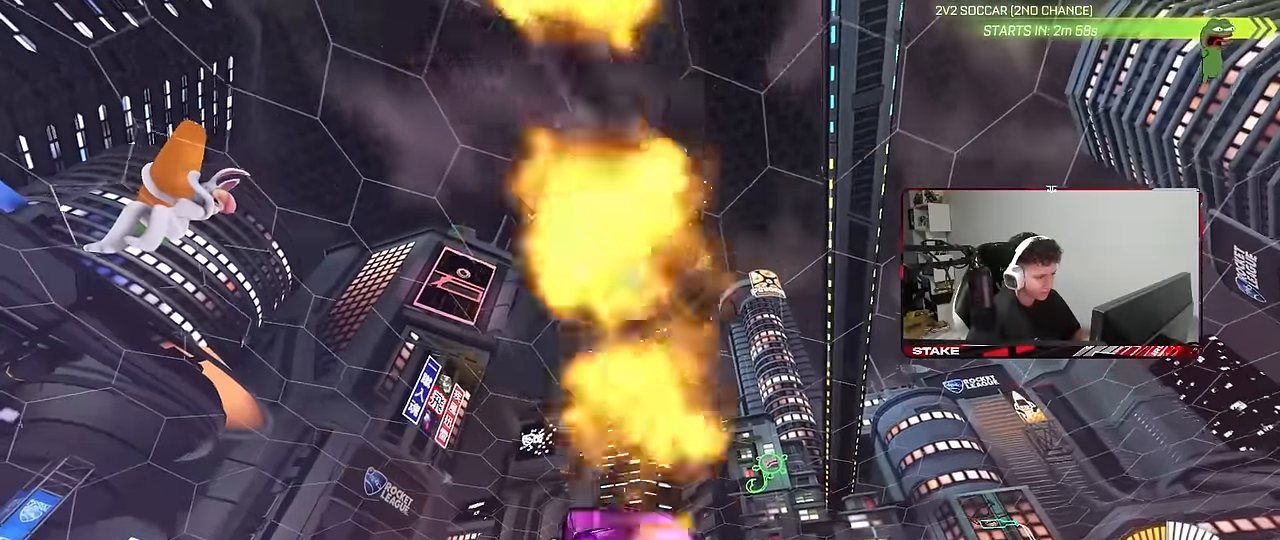
{"keys": [], "mouse": ["left"], "mouse_move": "still", "events": [[16, "mouse_left", "down"], [116, "a", "up"], [116, "w", "down"], [166, "d", "down"], [400, "d", "up"], [400, "mouse_left", "up"], [500, "mouse_left", "down"], [500, "w", "up"]]}
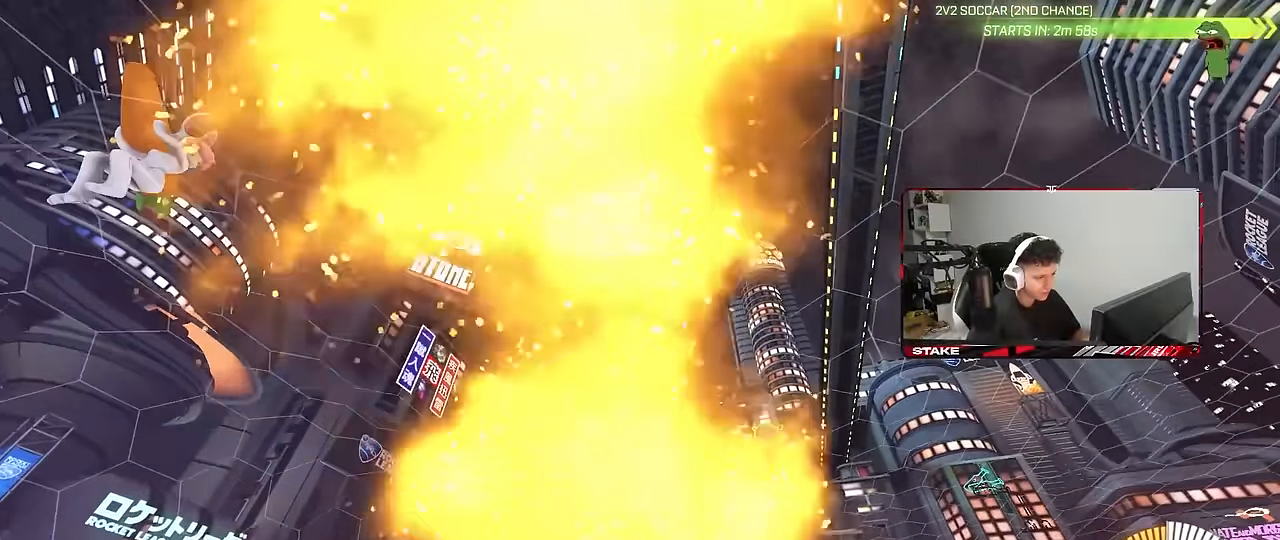
{"keys": [], "mouse": ["left"], "mouse_move": "still", "events": [[83, "mouse_left", "up"], [233, "a", "down"], [416, "a", "up"], [500, "mouse_left", "down"]]}
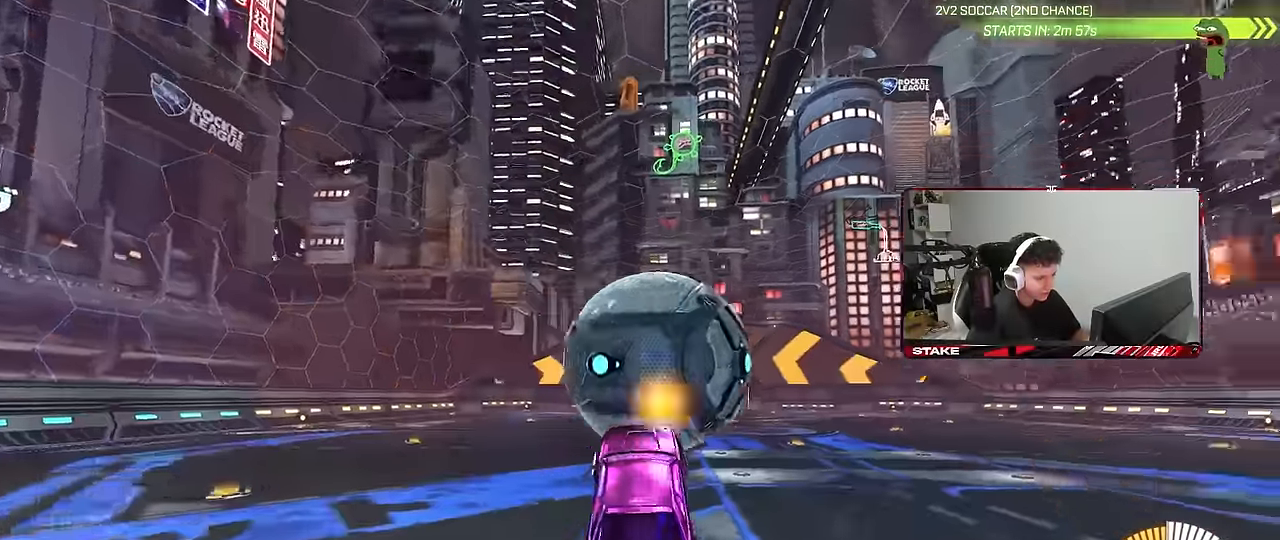
{"keys": ["w"], "mouse": ["left"], "mouse_move": "still", "events": [[100, "w", "down"], [200, "mouse_left", "up"], [250, "mouse_left", "down"]]}
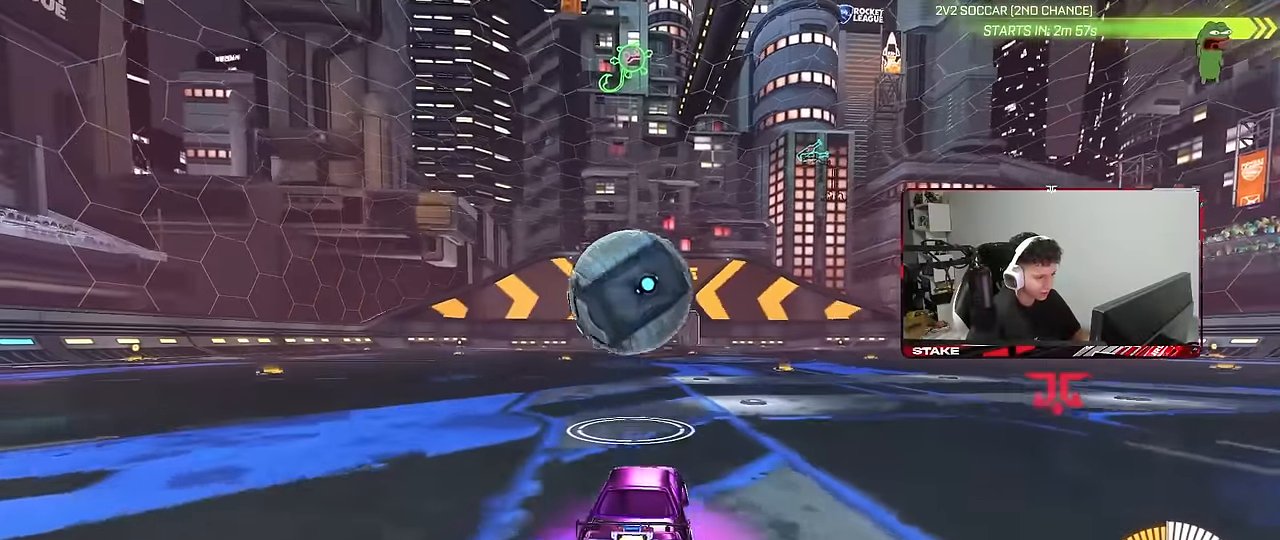
{"keys": ["a", "s"], "mouse": ["left", "right"], "mouse_move": "still", "events": [[66, "a", "down"], [166, "a", "up"], [166, "w", "up"], [300, "d", "down"], [350, "mouse_right", "down"], [400, "d", "up"], [400, "s", "down"], [450, "a", "down"]]}
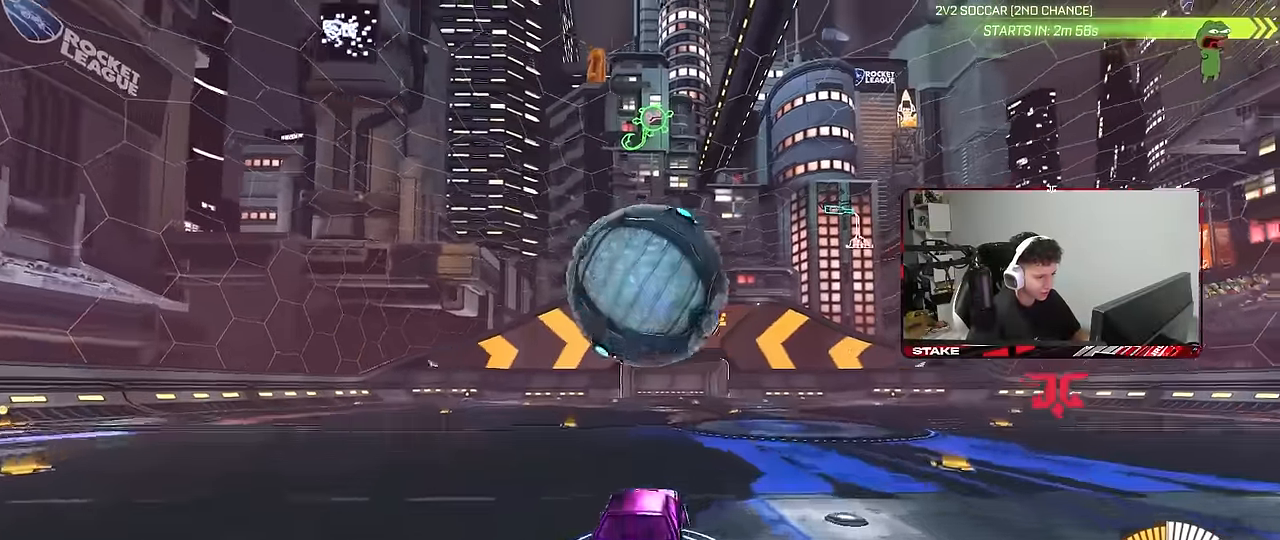
{"keys": ["d"], "mouse": [], "mouse_move": "still", "events": [[33, "a", "up"], [33, "mouse_right", "up"], [33, "s", "up"], [133, "mouse_right", "down"], [133, "s", "down"], [216, "d", "down"], [316, "a", "down"], [316, "d", "up"], [316, "mouse_right", "up"], [316, "shift", "down"], [466, "s", "up"], [500, "a", "up"], [500, "d", "down"], [500, "mouse_left", "up"], [500, "shift", "up"]]}
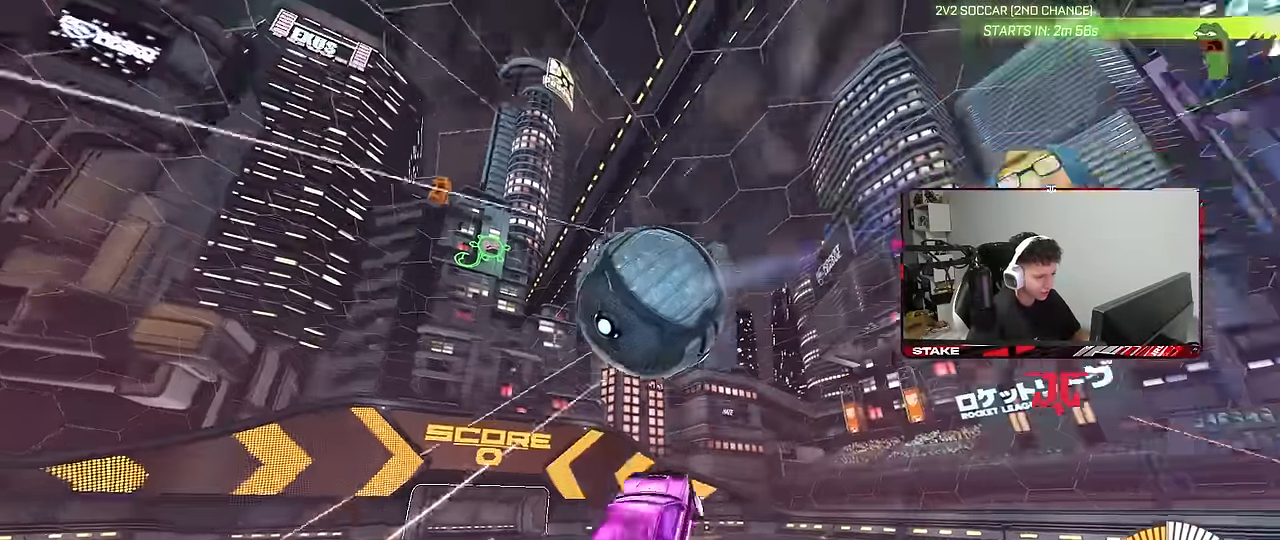
{"keys": ["a", "shift", "w"], "mouse": ["left"], "mouse_move": "still", "events": [[150, "d", "up"], [200, "a", "down"], [200, "mouse_left", "down"], [200, "shift", "down"], [333, "w", "down"]]}
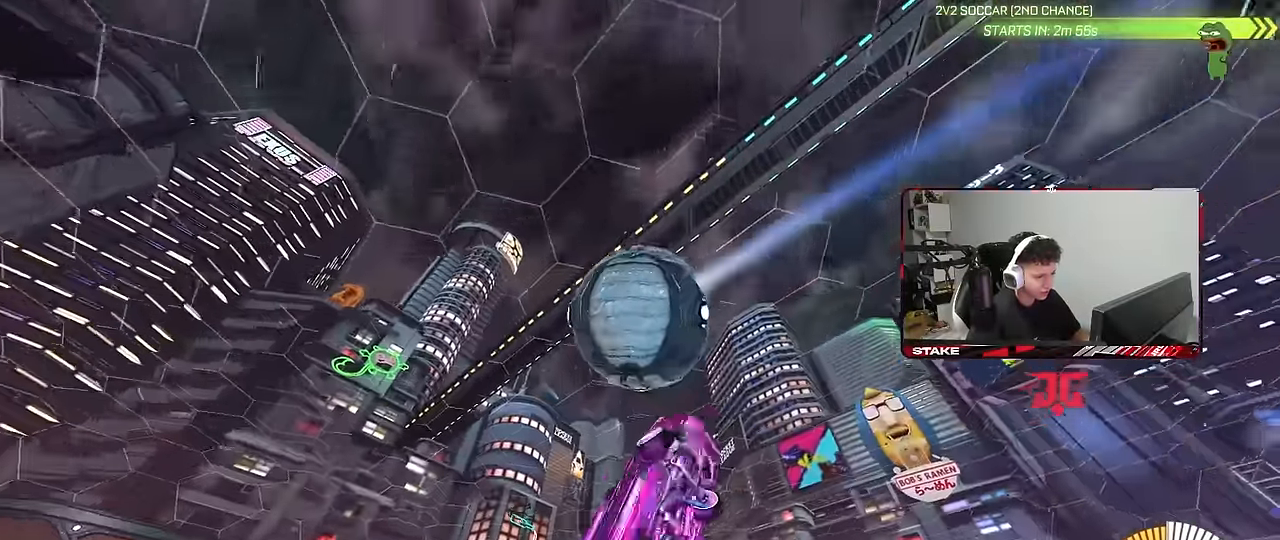
{"keys": ["w"], "mouse": ["left"], "mouse_move": "still", "events": [[16, "w", "up"], [116, "s", "down"], [216, "a", "up"], [216, "d", "down"], [216, "shift", "up"], [250, "s", "up"], [350, "w", "down"], [450, "d", "up"]]}
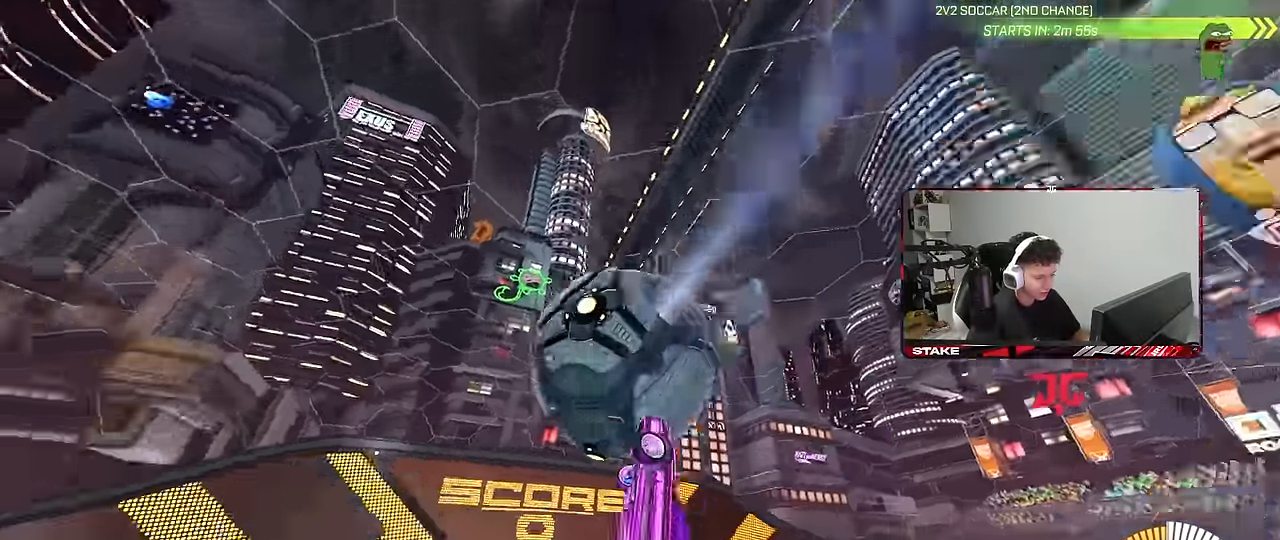
{"keys": ["a", "w"], "mouse": [], "mouse_move": "still", "events": [[33, "a", "down"], [83, "mouse_left", "up"], [133, "w", "up"], [266, "shift", "down"], [366, "shift", "up"], [500, "w", "down"]]}
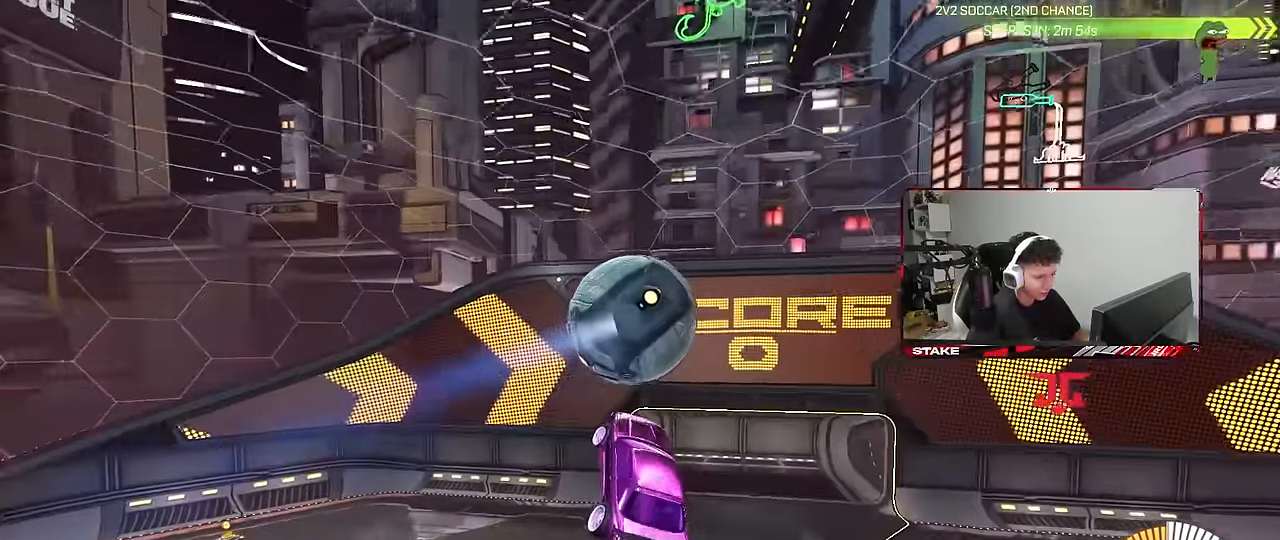
{"keys": ["a", "s", "shift"], "mouse": [], "mouse_move": "still", "events": [[100, "w", "up"], [150, "mouse_left", "down"], [250, "s", "down"], [250, "shift", "down"], [466, "mouse_left", "up"]]}
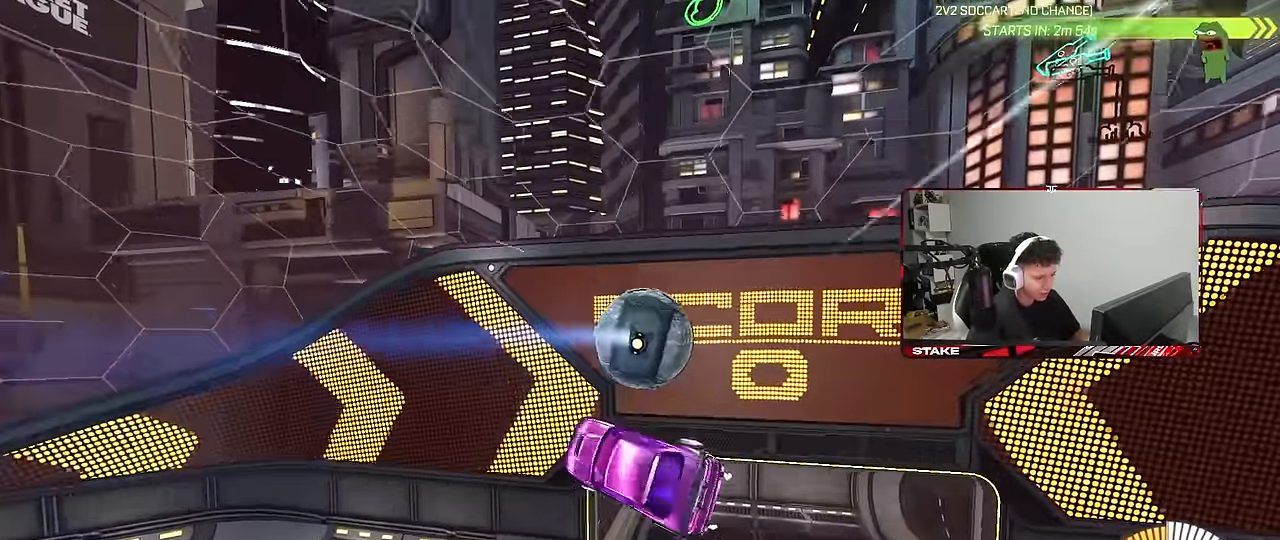
{"keys": ["d", "shift", "w"], "mouse": [], "mouse_move": "still", "events": [[116, "s", "up"], [166, "shift", "up"], [216, "a", "up"], [350, "d", "down"], [350, "w", "down"], [500, "shift", "down"]]}
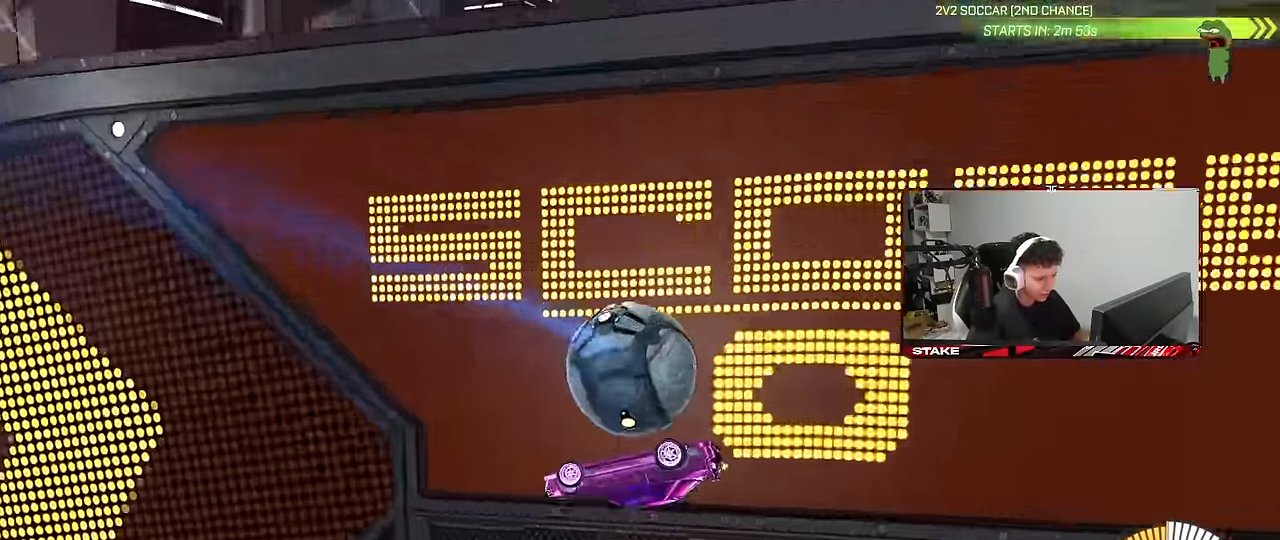
{"keys": ["d", "w"], "mouse": [], "mouse_move": "still", "events": [[366, "shift", "up"]]}